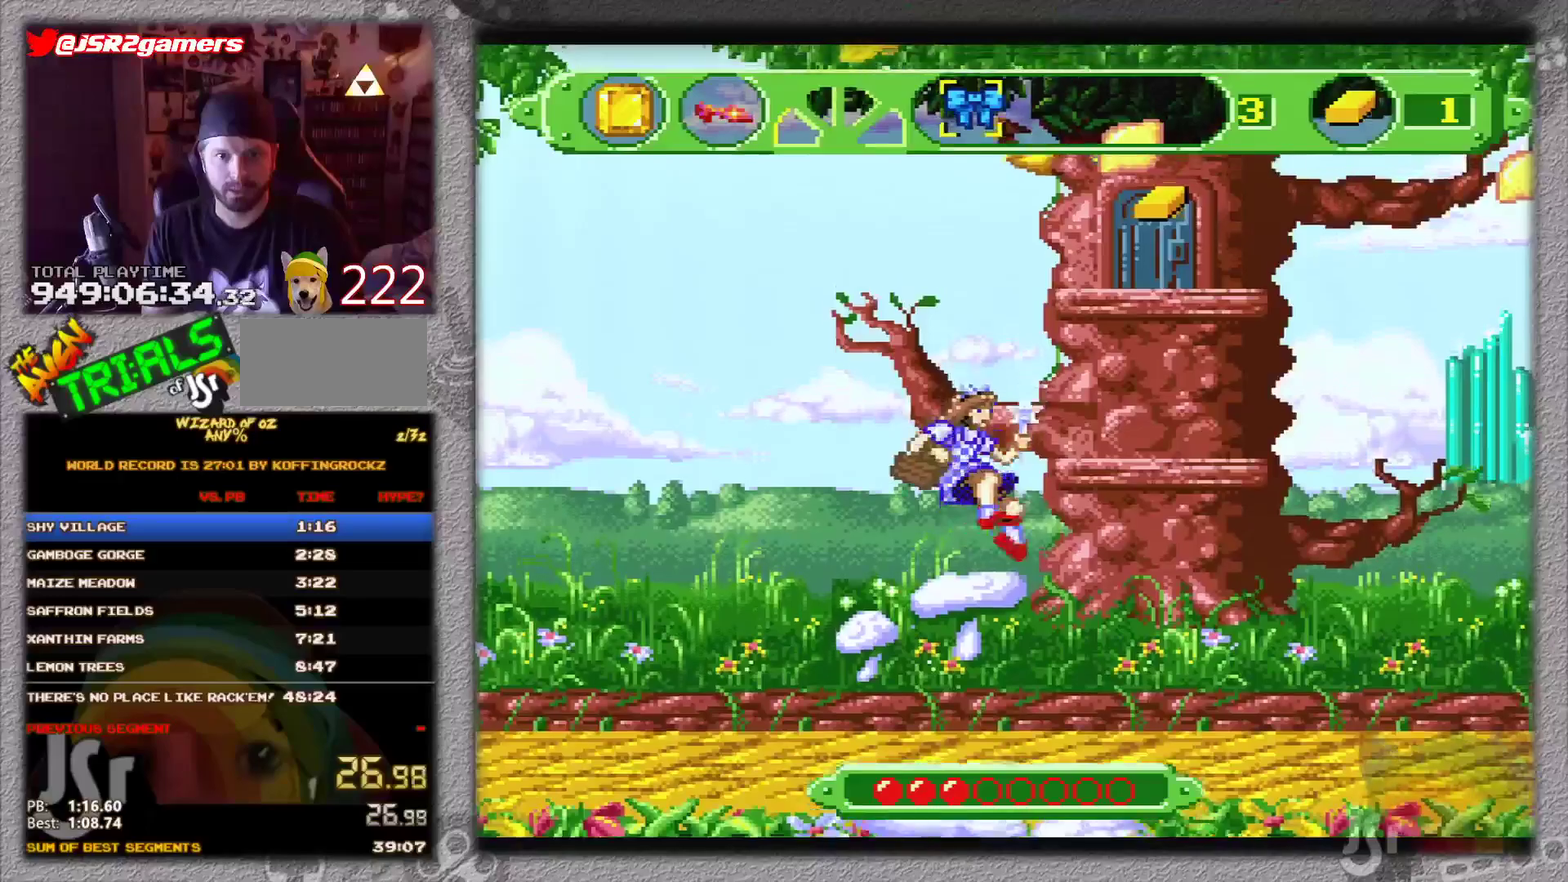
Gameplay with a controller (Nintendo layout); each line is a JSON object with the inputs held at the frame after it. "events" lists button and stick changes between this image and that frame as [ms after this image, input, new state], when the widget could be followed in between. Not read: L3 R3.
{"buttons": ["B", "DPAD_RIGHT"], "events": [[417, "DPAD_RIGHT", "down"], [484, "B", "down"]]}
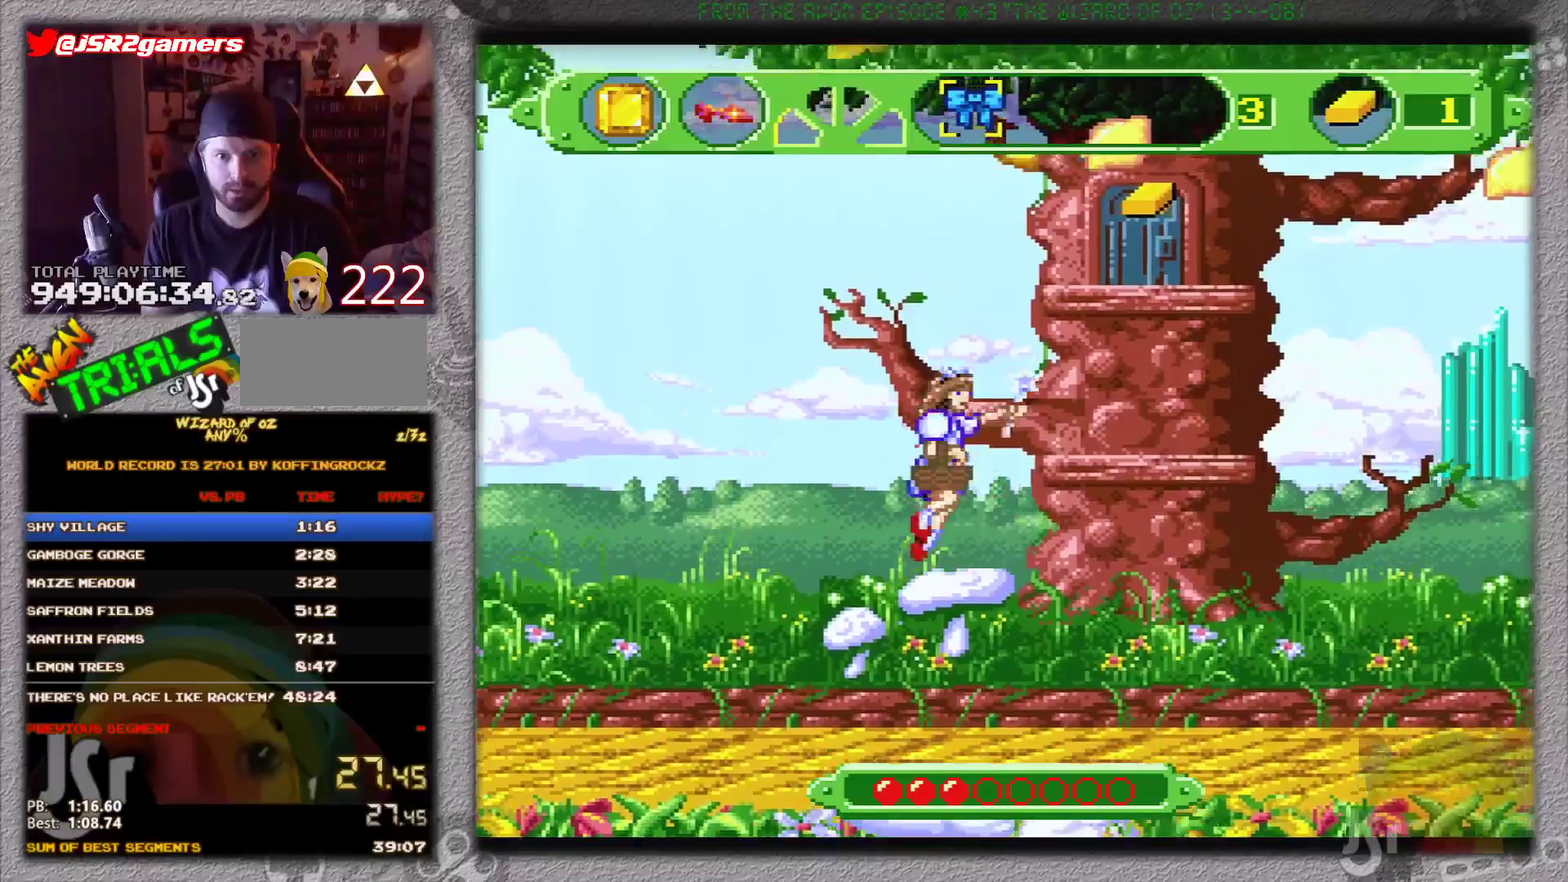
{"buttons": ["DPAD_RIGHT"], "events": [[200, "B", "up"]]}
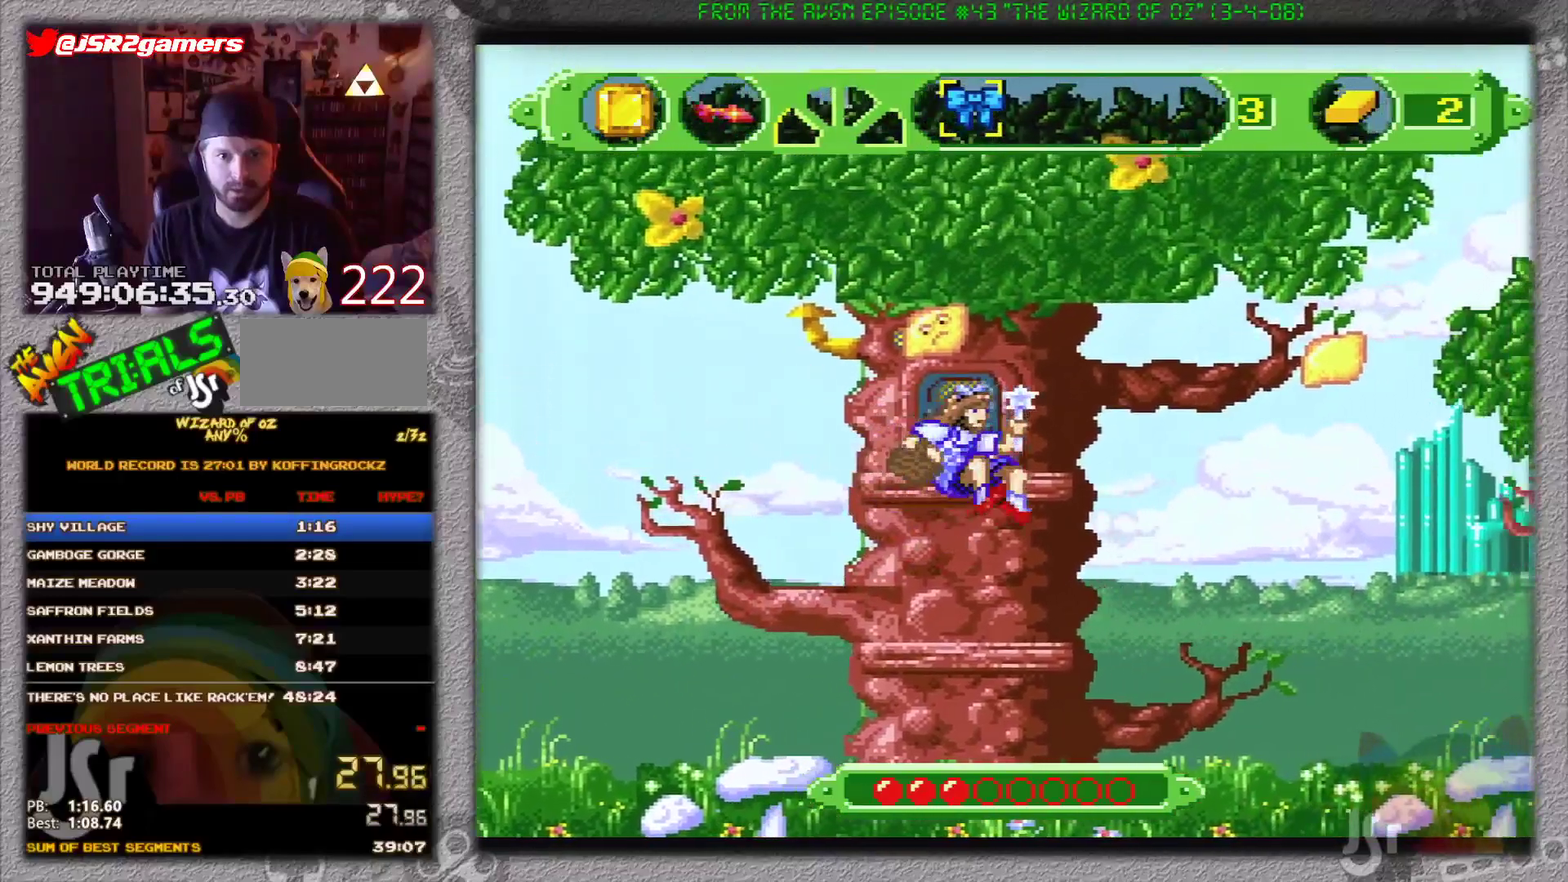
{"buttons": ["B", "DPAD_RIGHT"], "events": [[450, "B", "down"]]}
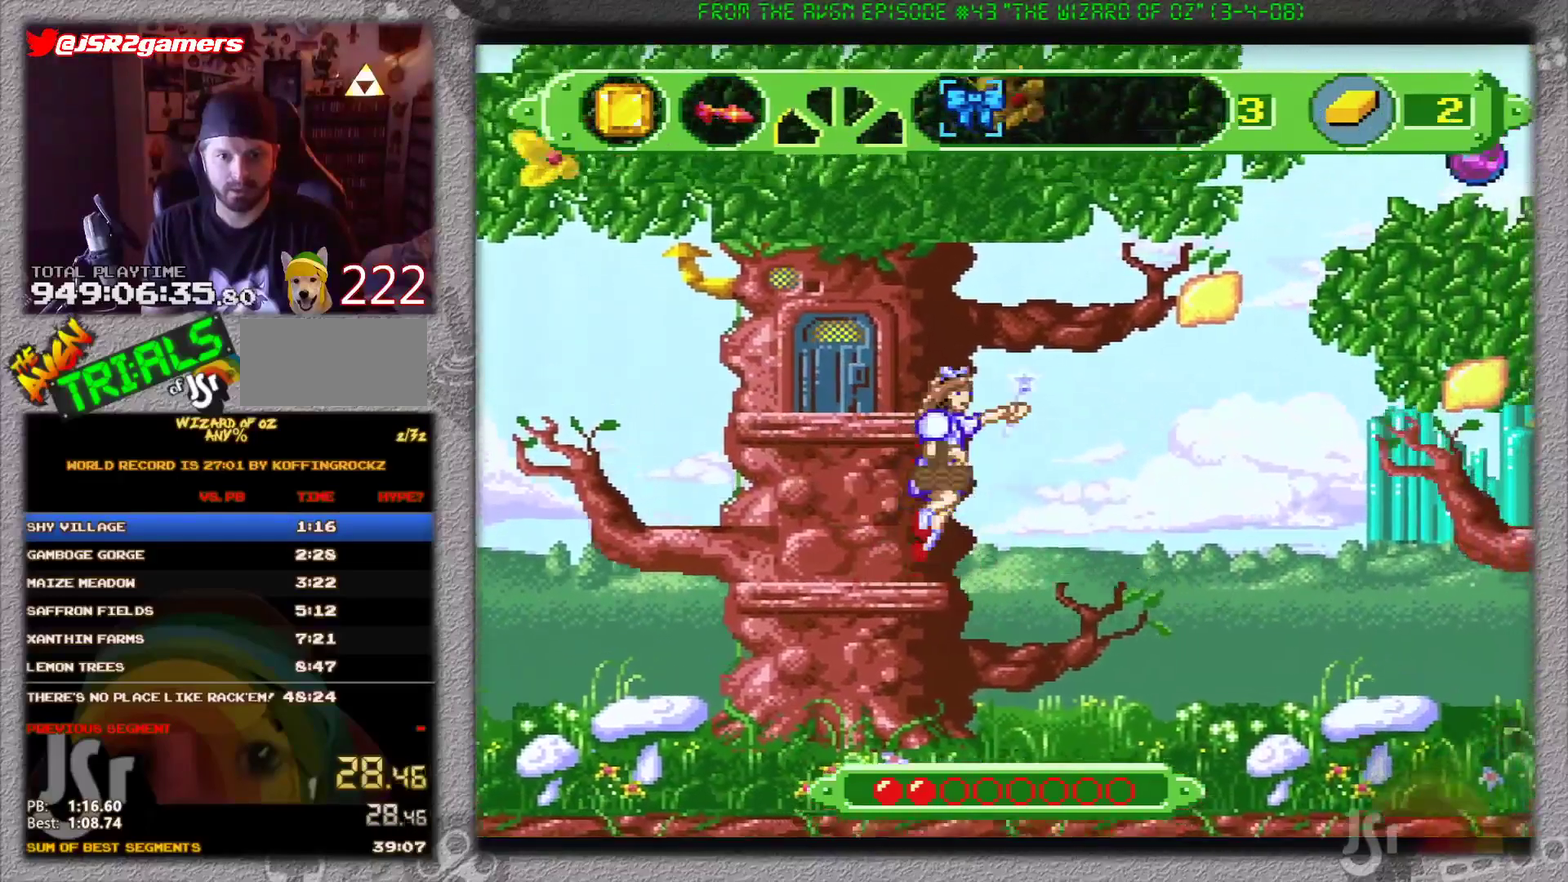
{"buttons": ["B", "DPAD_RIGHT"], "events": []}
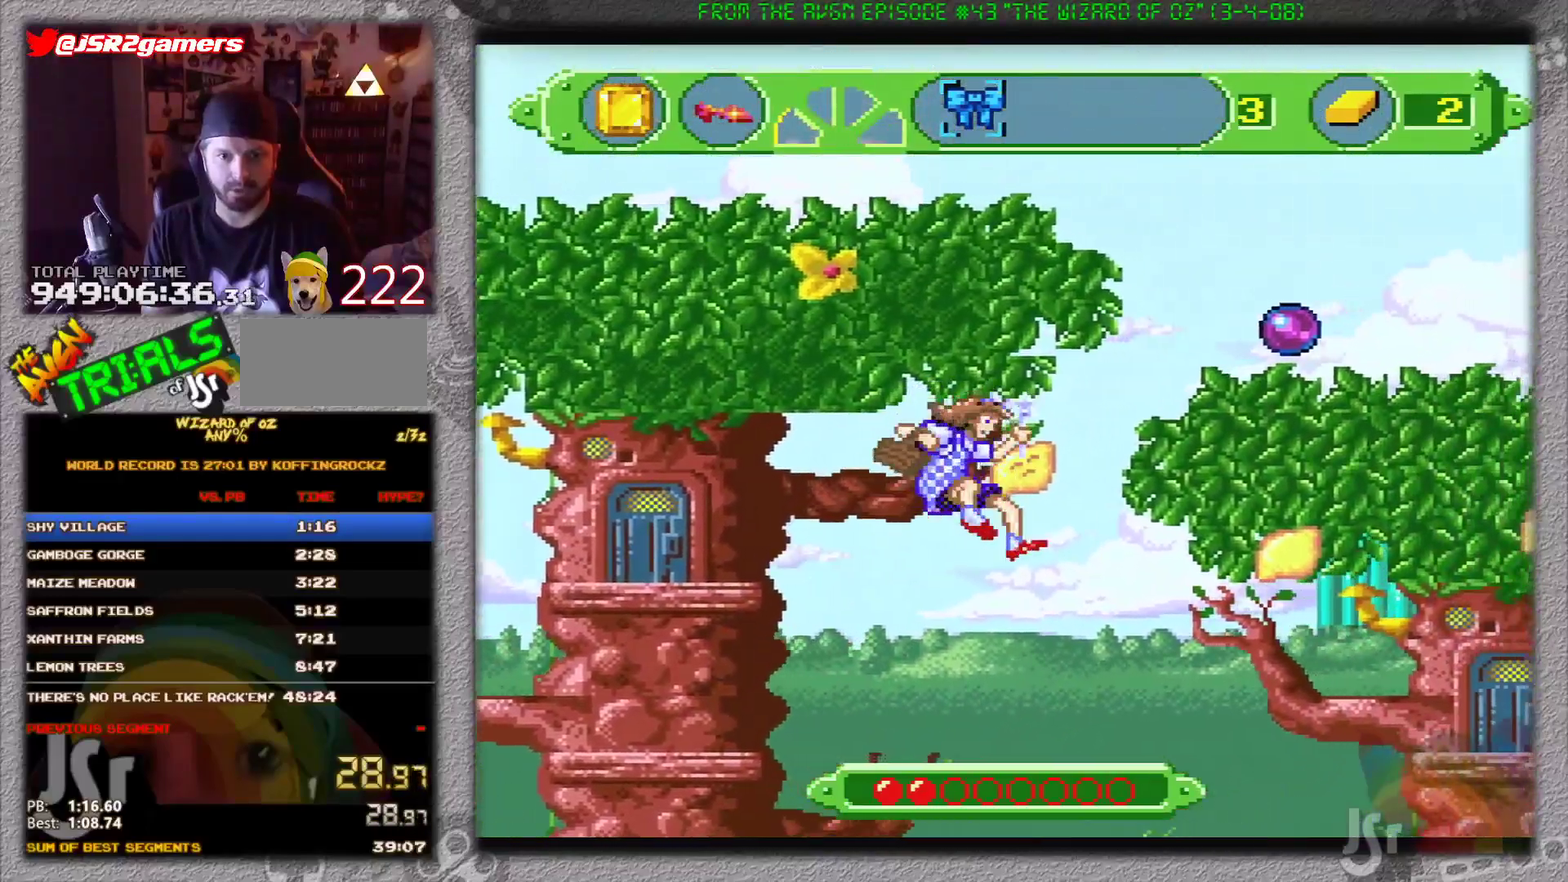
{"buttons": ["DPAD_RIGHT"], "events": [[317, "B", "up"]]}
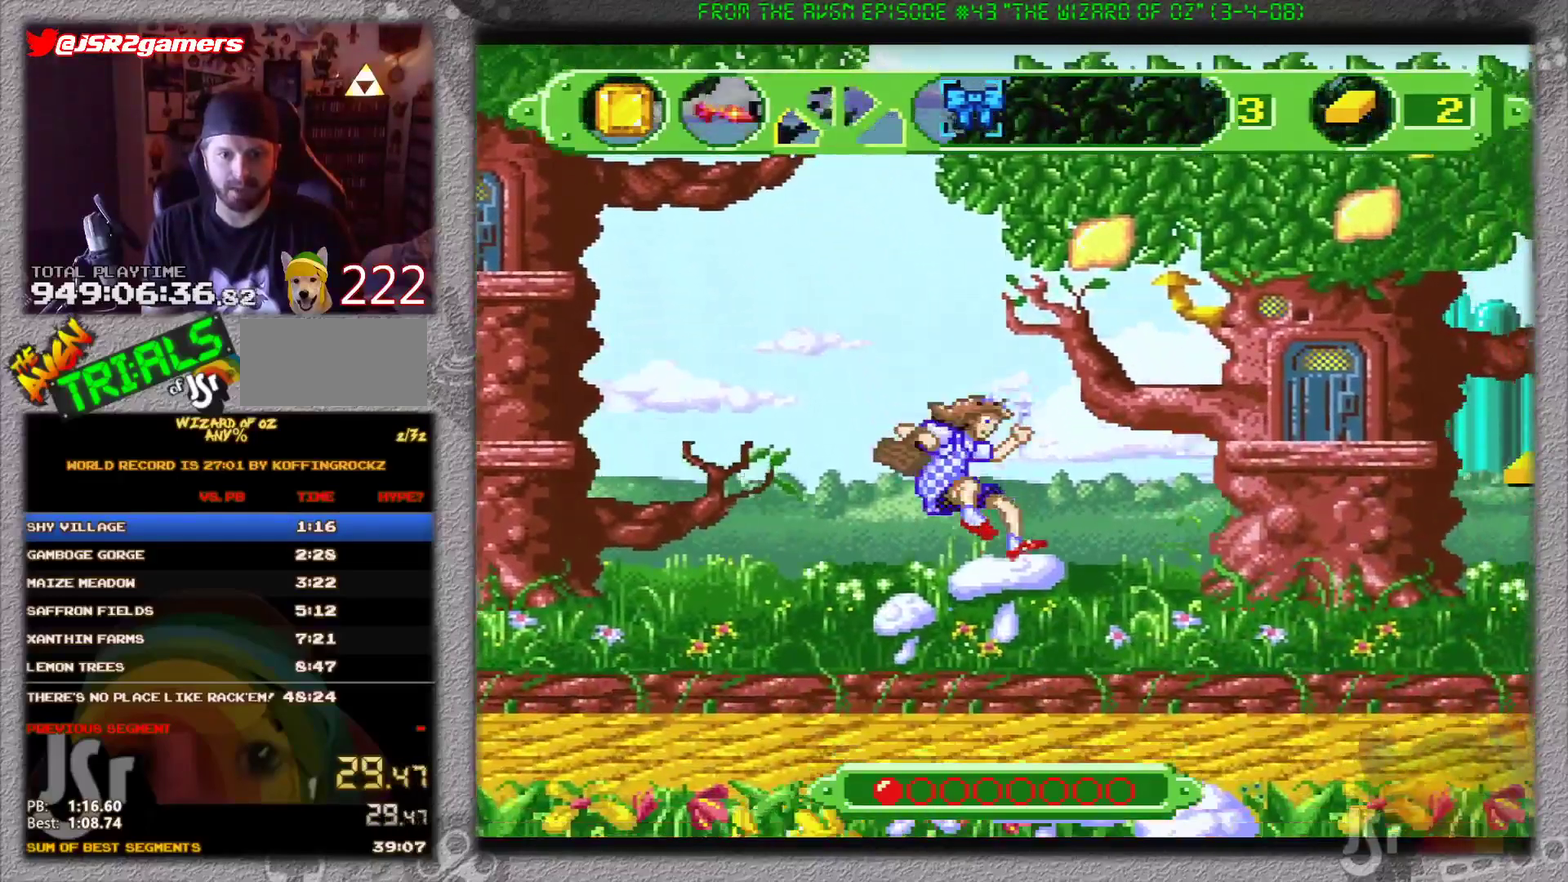
{"buttons": ["DPAD_RIGHT"], "events": []}
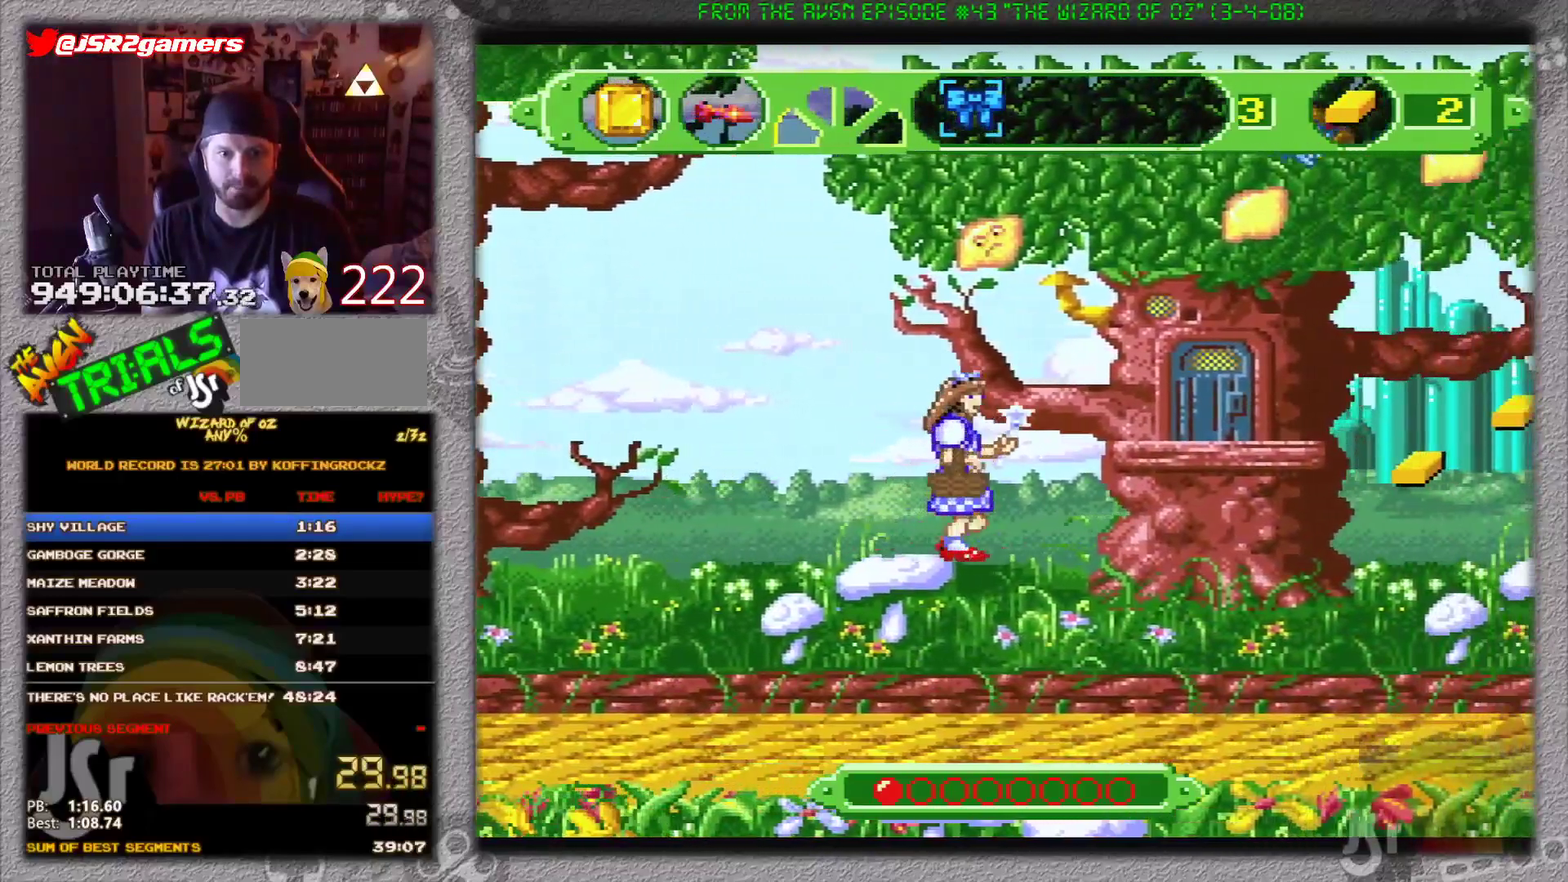
{"buttons": ["DPAD_RIGHT"], "events": []}
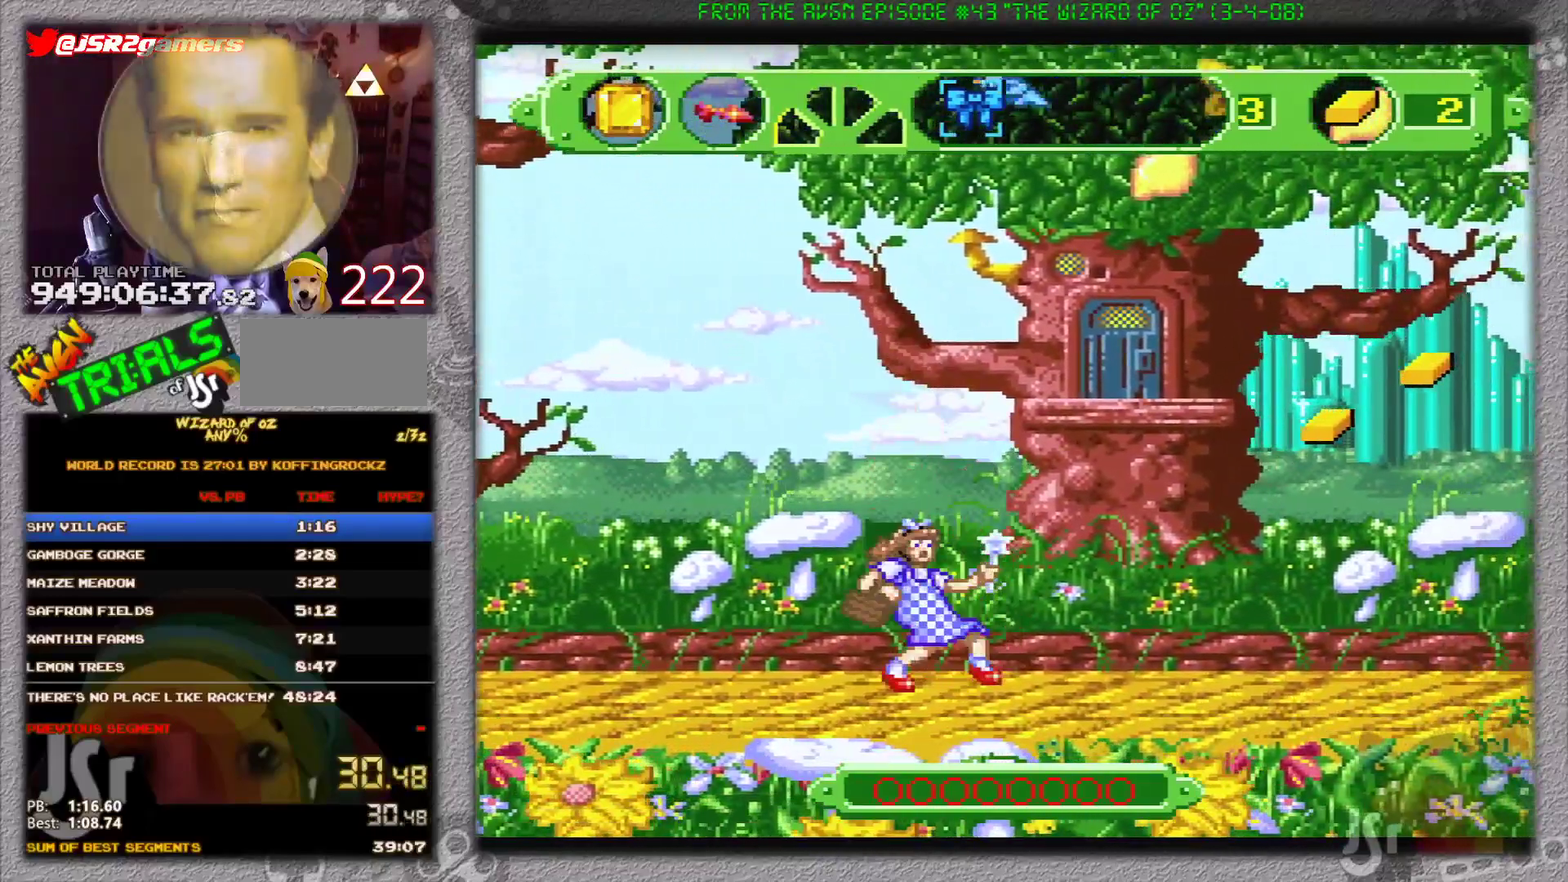
{"buttons": [], "events": [[267, "DPAD_RIGHT", "up"]]}